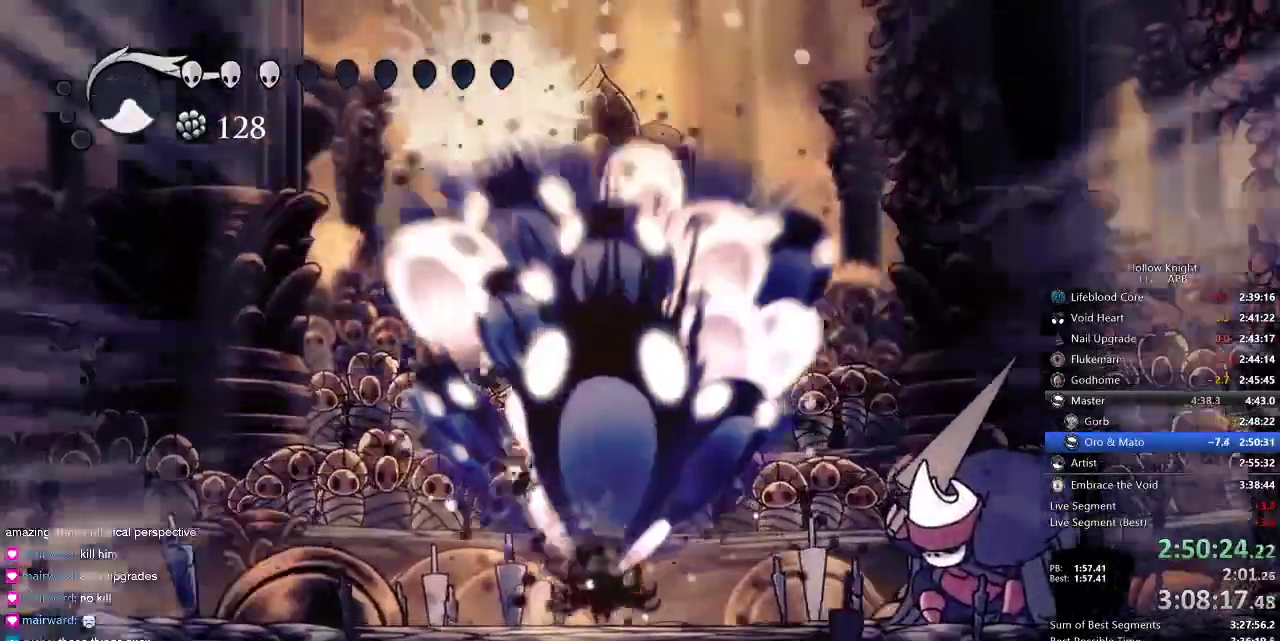
Gameplay with keyboard; each line is a JSON object with the keys held at the frame after it. "events" lists presses ("down") and releases ("up") of "cdash", "dash", "dnail", "down", "heal", "inv", "jump", "left", "nail", "right", "spell" and "up" between this image and that frame as [ms after this image, input, new state], when the widget could be followed in between. No other keys are recorded. Mouse input is not recorded. Key names are as the overlay labels them; some are game actions (e.g. jump) rather than physical keys.
{"keys": ["right"], "events": [[67, "spell", "up"], [134, "spell", "down"], [167, "spell", "up"], [267, "up", "up"], [334, "right", "down"]]}
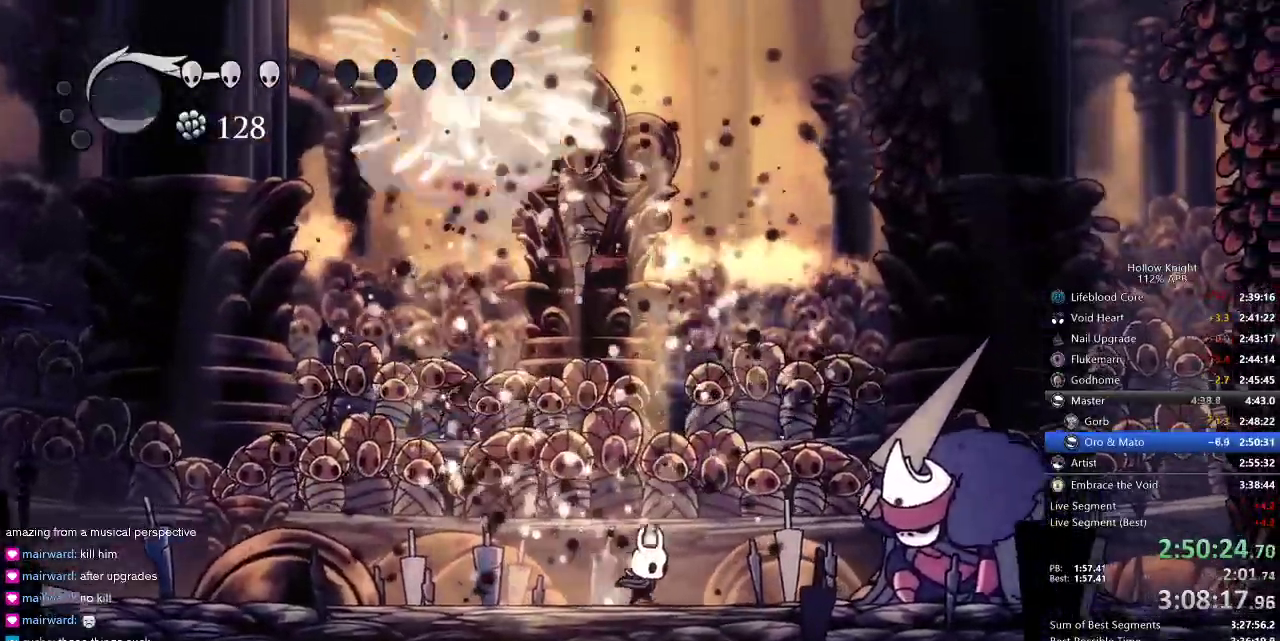
{"keys": [], "events": [[167, "left", "down"], [200, "right", "up"], [267, "nail", "down"], [350, "left", "up"], [350, "nail", "up"]]}
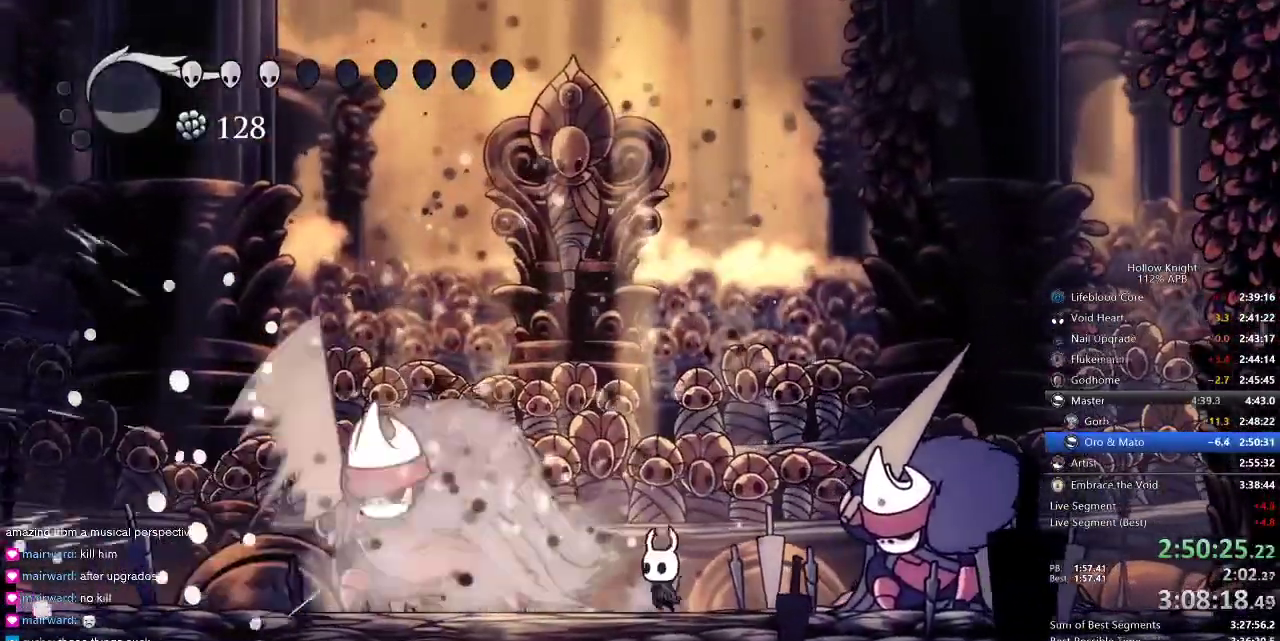
{"keys": ["left"], "events": [[17, "left", "down"], [17, "nail", "down"], [84, "nail", "up"], [317, "nail", "down"], [417, "nail", "up"]]}
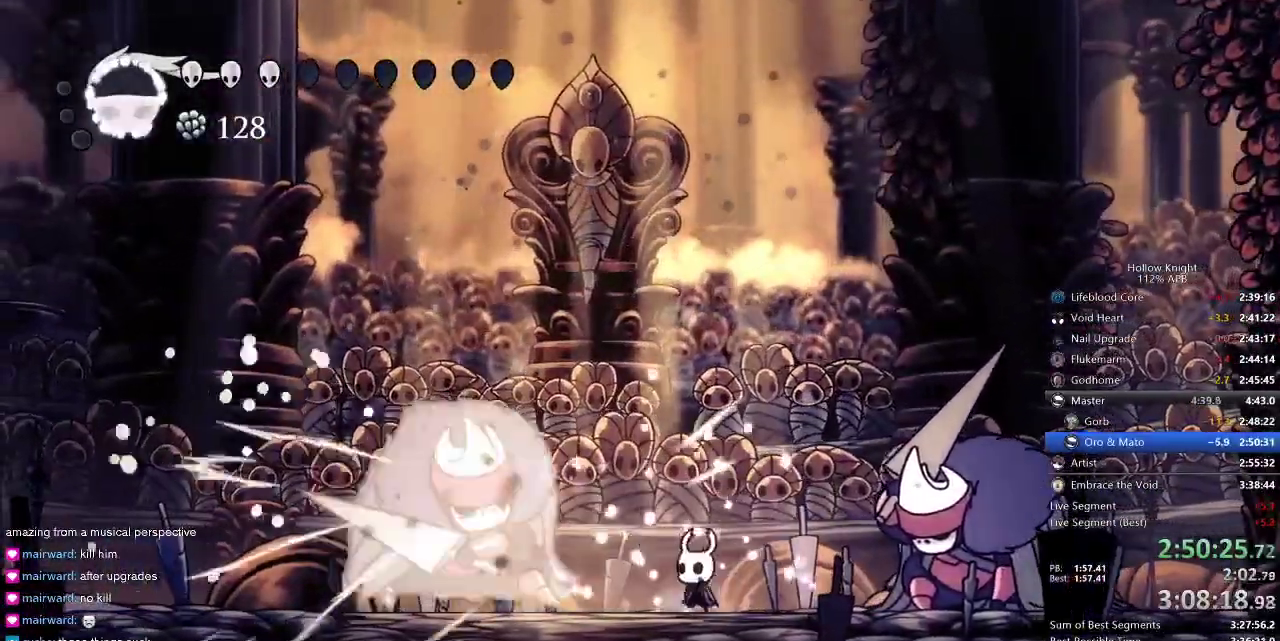
{"keys": ["left"], "events": [[84, "nail", "down"], [250, "dash", "down"], [250, "nail", "up"], [317, "dash", "up"]]}
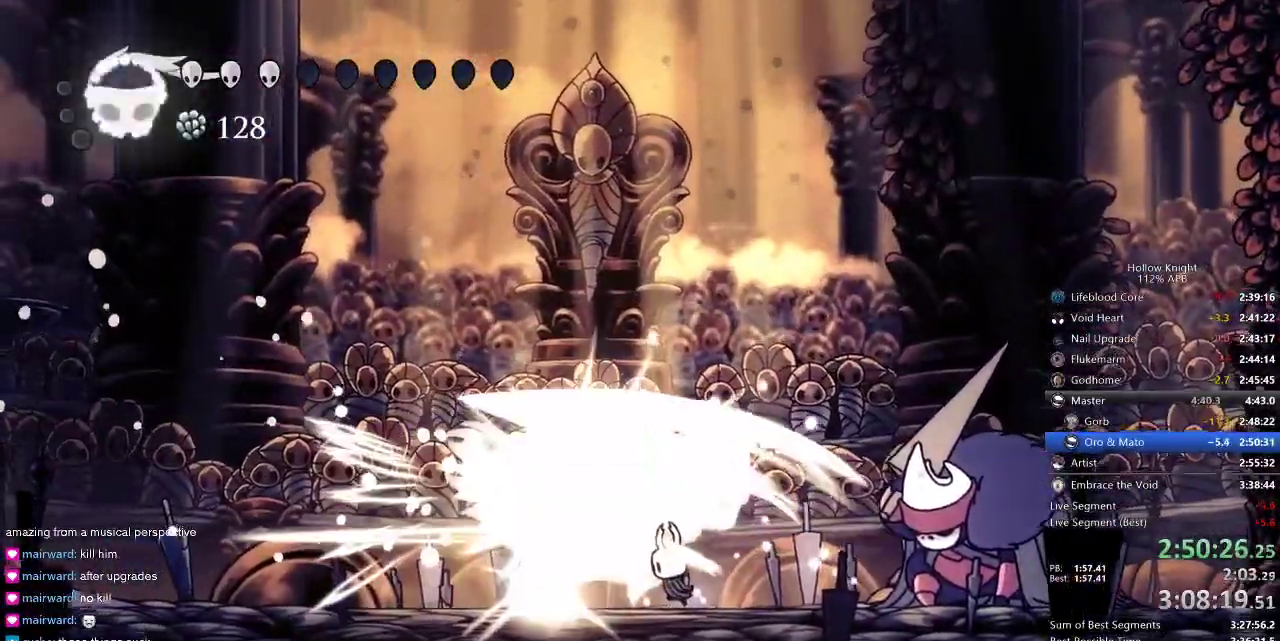
{"keys": ["left", "nail"], "events": [[100, "left", "up"], [100, "nail", "down"], [167, "nail", "up"], [434, "nail", "down"], [467, "left", "down"]]}
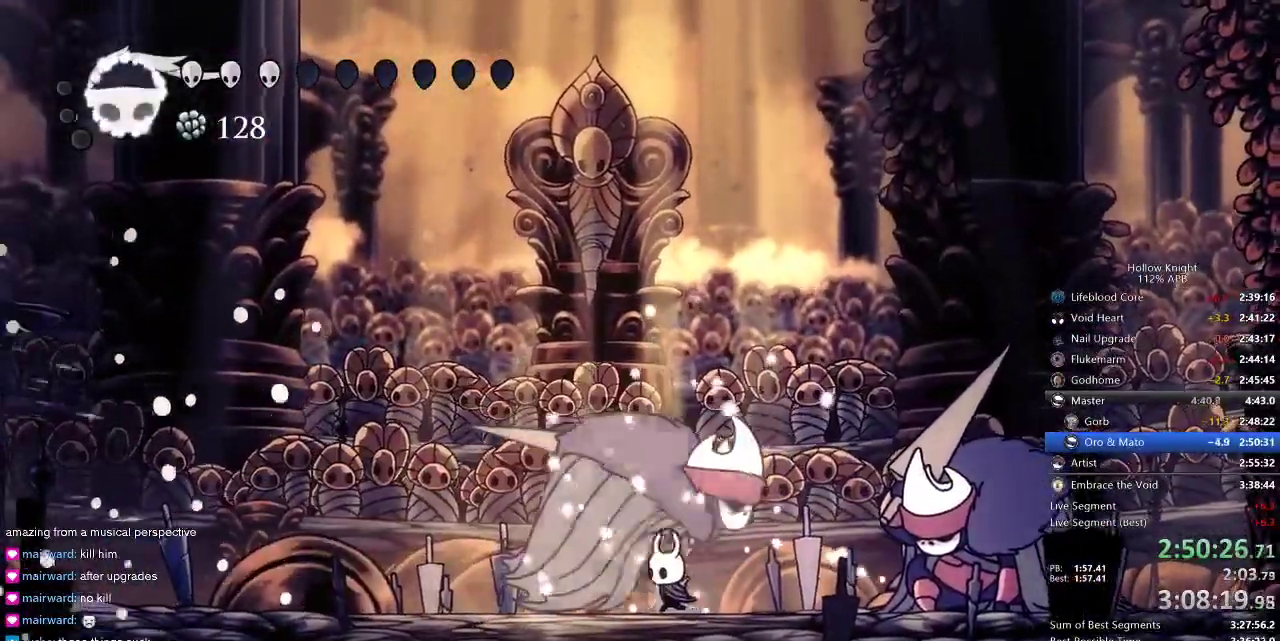
{"keys": ["right"], "events": [[34, "nail", "up"], [84, "dash", "down"], [167, "dash", "up"], [384, "left", "up"], [384, "right", "down"], [400, "nail", "down"], [484, "nail", "up"]]}
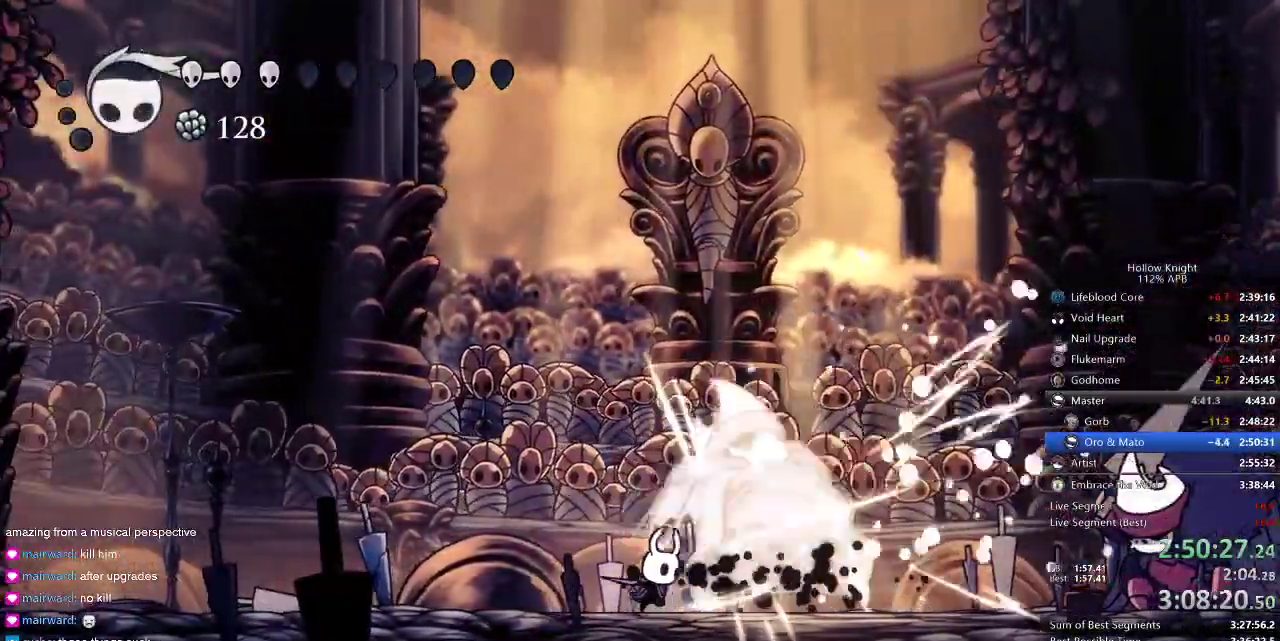
{"keys": ["right"], "events": [[67, "right", "up"], [167, "nail", "down"], [167, "right", "down"], [234, "nail", "up"], [334, "right", "up"], [367, "right", "down"], [434, "nail", "down"], [500, "nail", "up"]]}
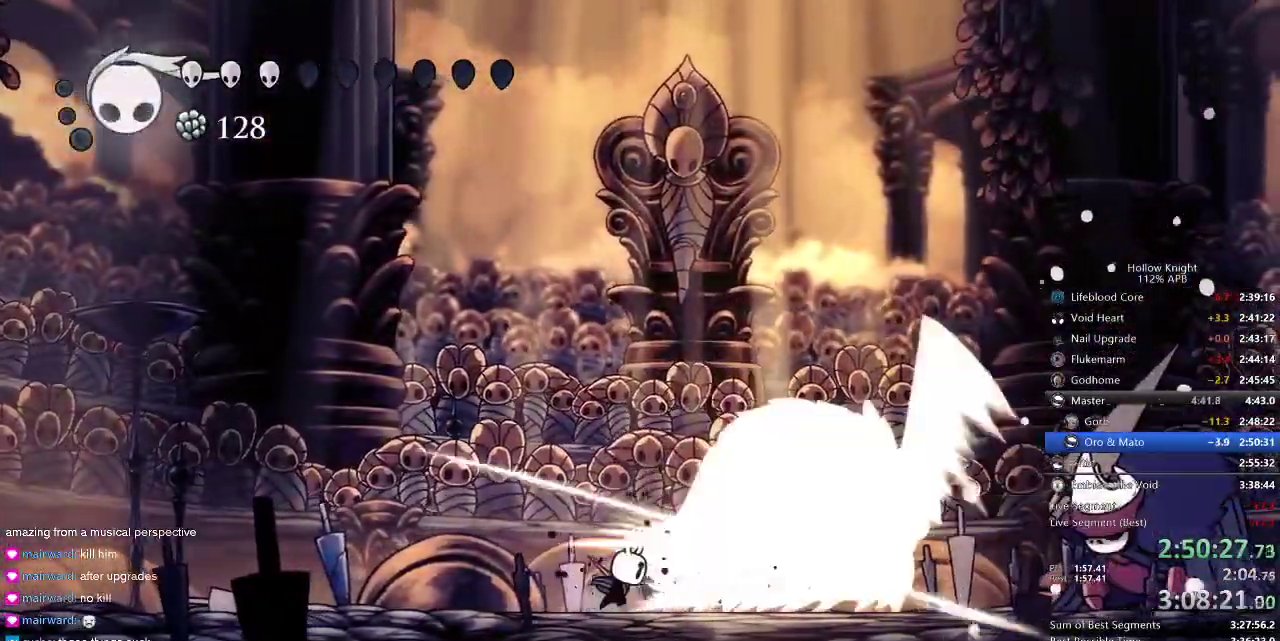
{"keys": ["nail", "right"], "events": [[200, "nail", "down"], [284, "nail", "up"], [467, "nail", "down"]]}
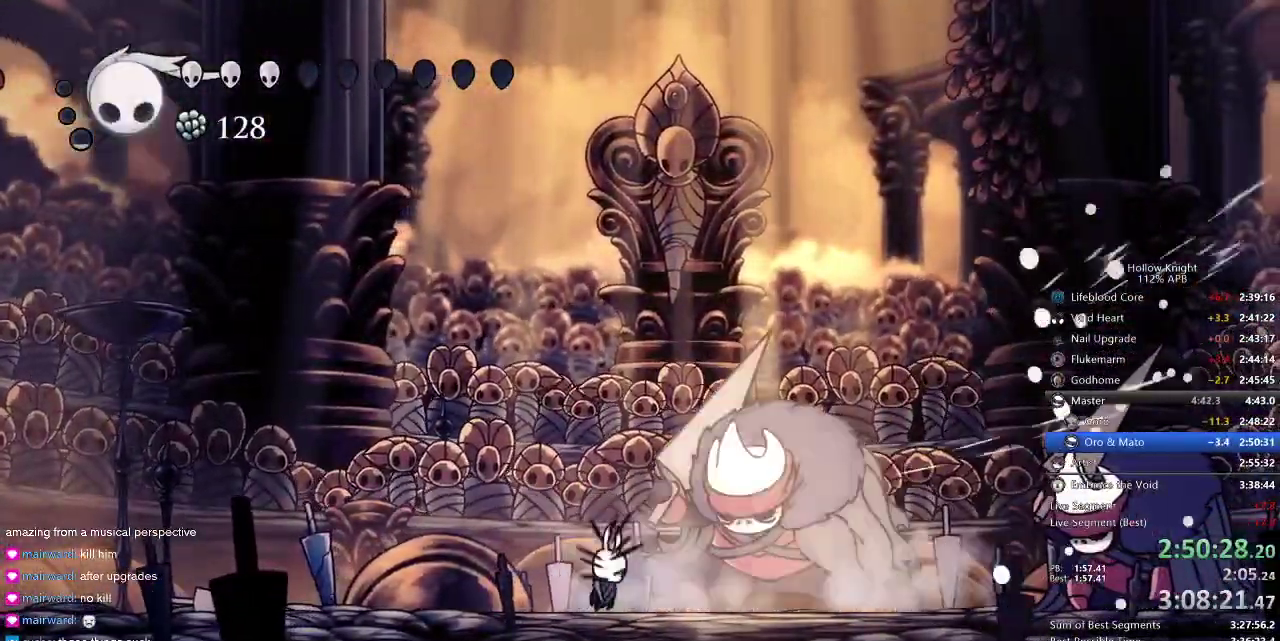
{"keys": [], "events": [[67, "nail", "up"], [150, "right", "up"], [300, "up", "down"], [350, "spell", "down"], [450, "spell", "up"], [500, "up", "up"]]}
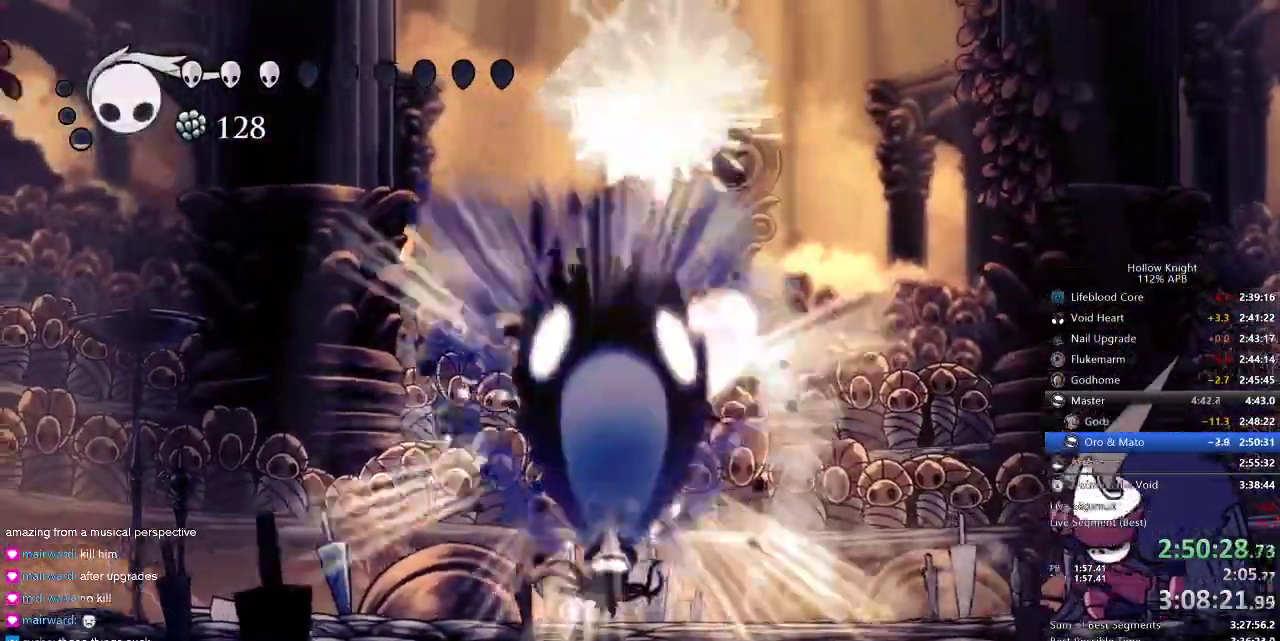
{"keys": ["right"], "events": [[450, "right", "down"]]}
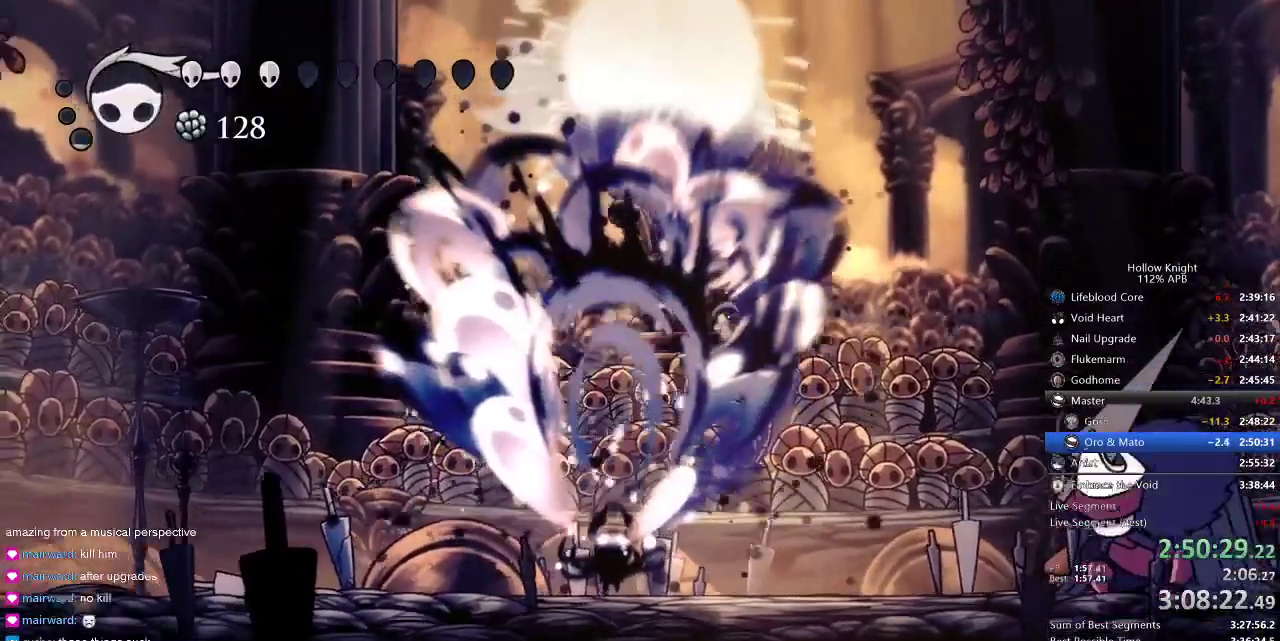
{"keys": ["right"], "events": [[117, "dash", "down"], [217, "dash", "up"]]}
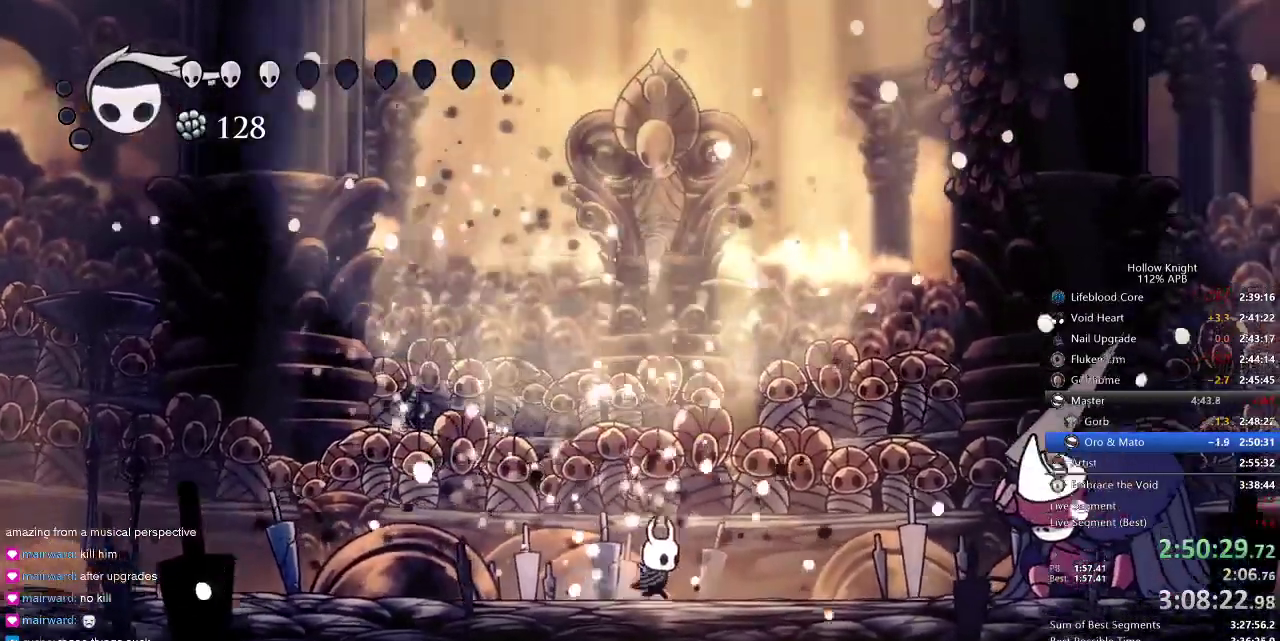
{"keys": ["right"], "events": [[184, "dash", "down"], [217, "dash", "up"]]}
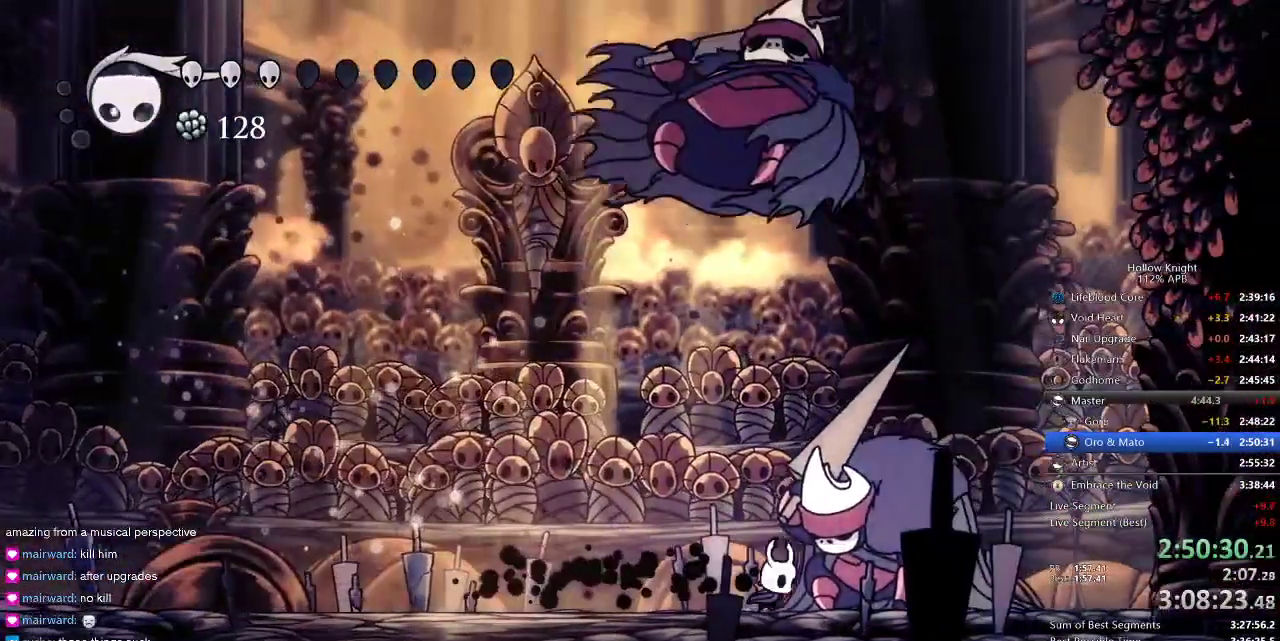
{"keys": ["dnail"], "events": [[84, "dnail", "down"], [84, "right", "up"]]}
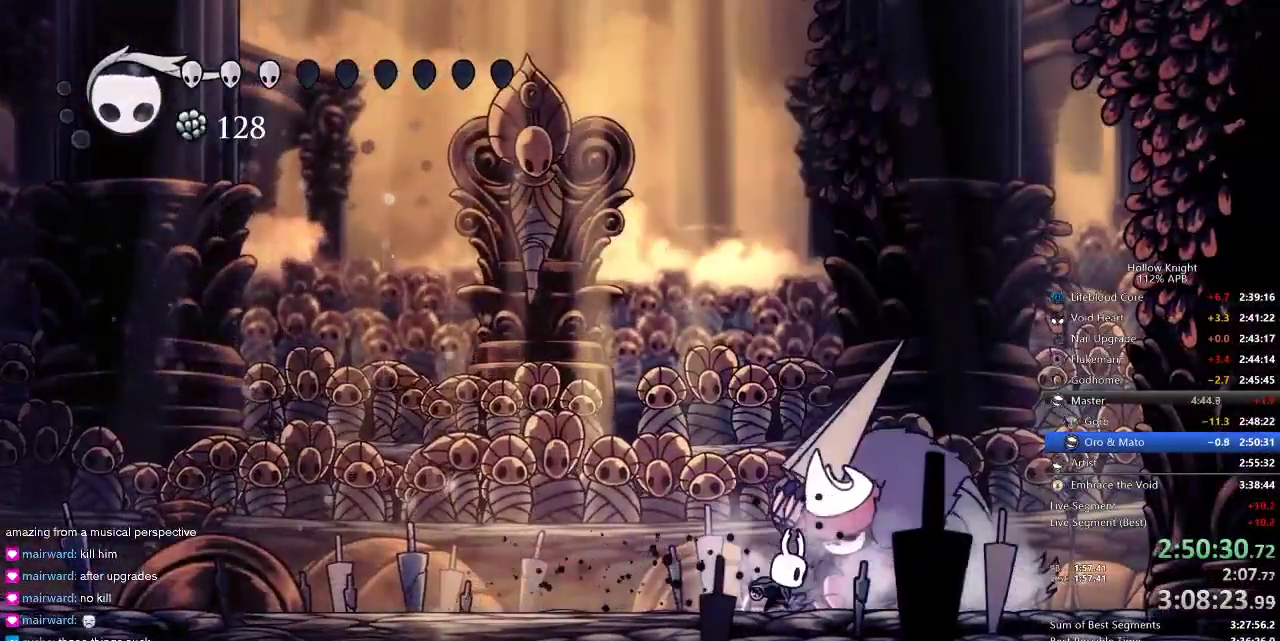
{"keys": ["dnail"], "events": []}
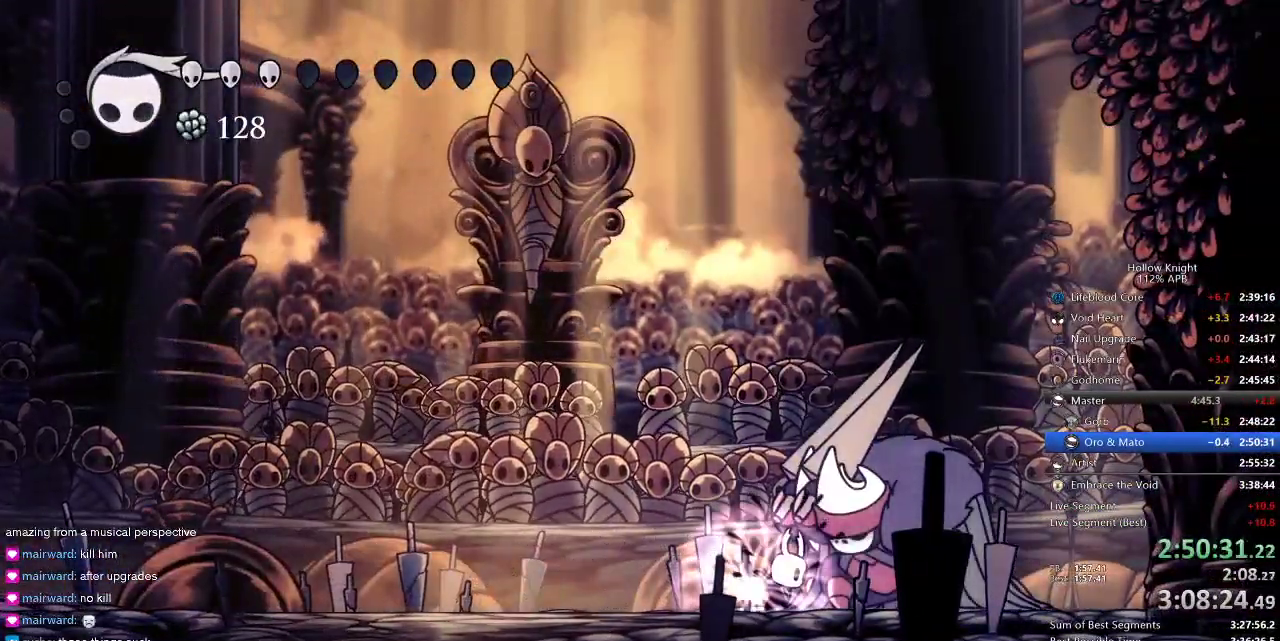
{"keys": ["dnail"], "events": []}
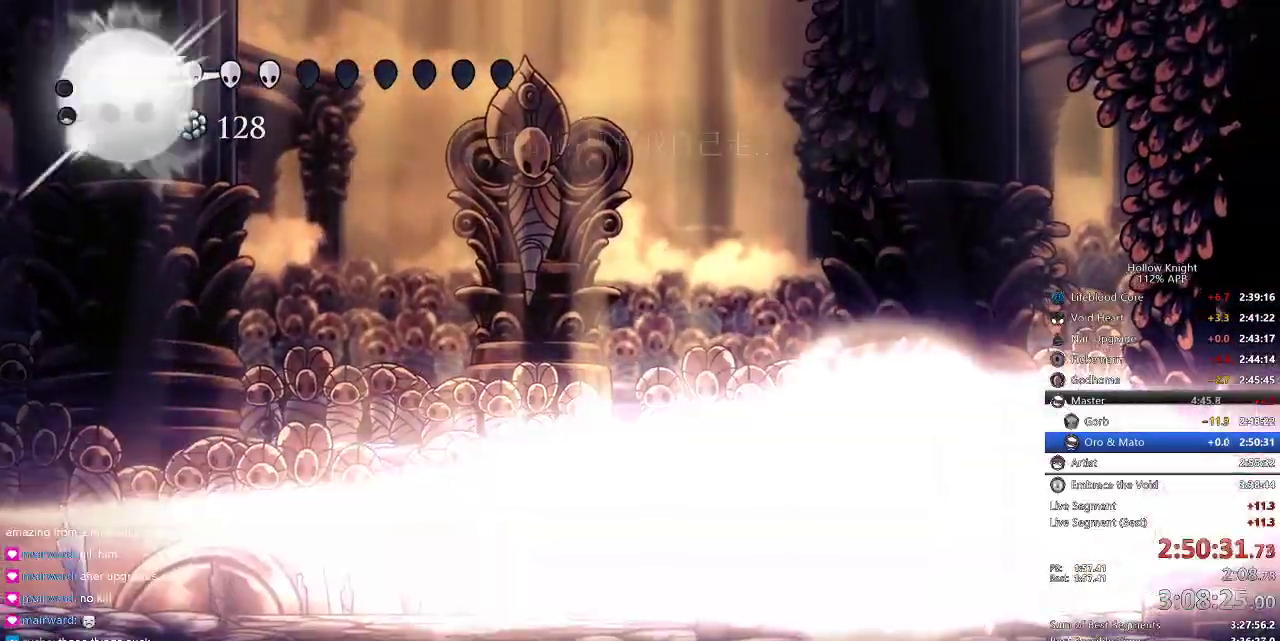
{"keys": ["right"], "events": [[300, "dnail", "up"], [384, "right", "down"]]}
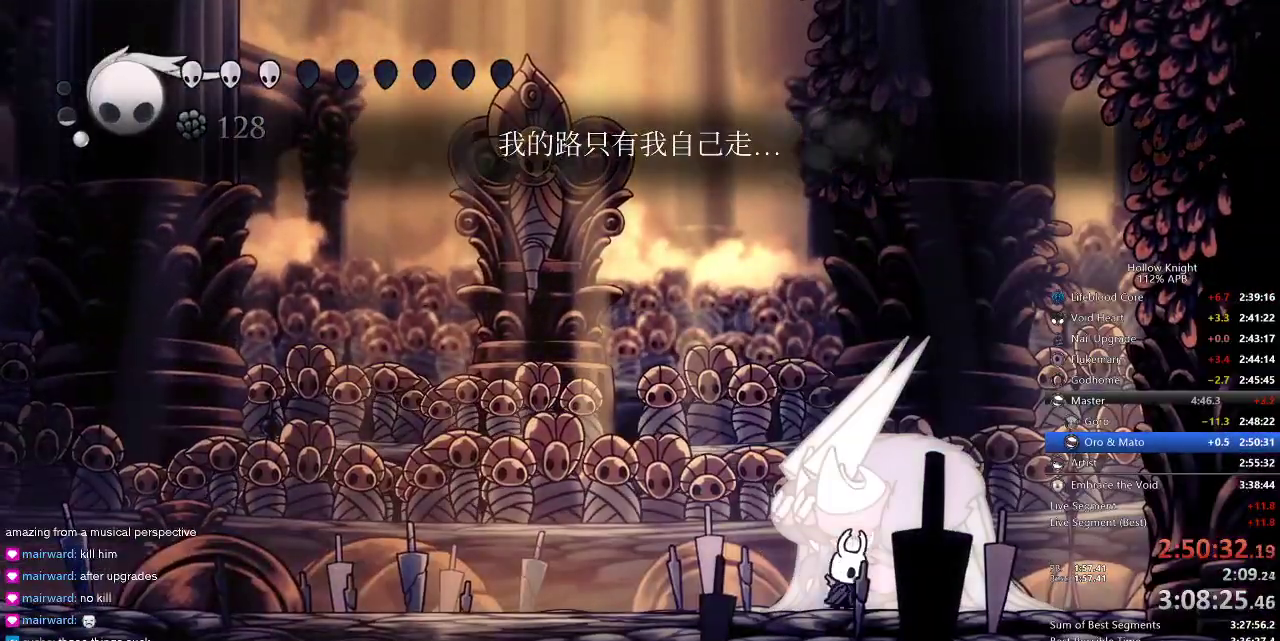
{"keys": ["dnail"], "events": [[17, "right", "up"], [117, "dnail", "down"]]}
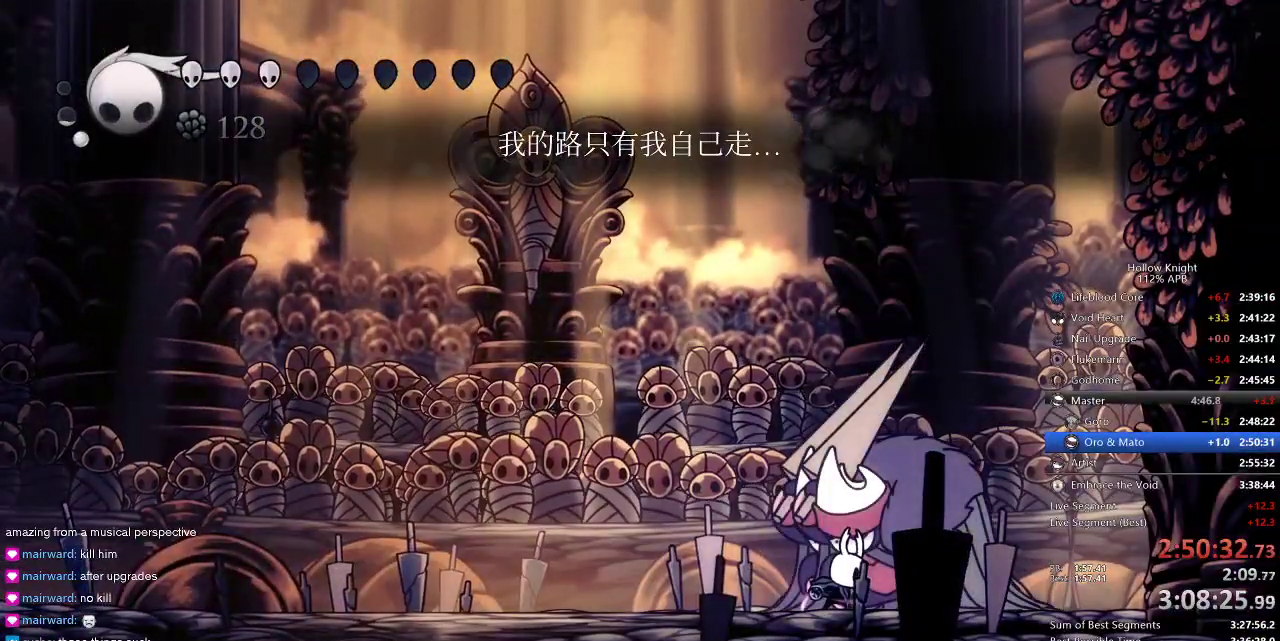
{"keys": ["dnail"], "events": []}
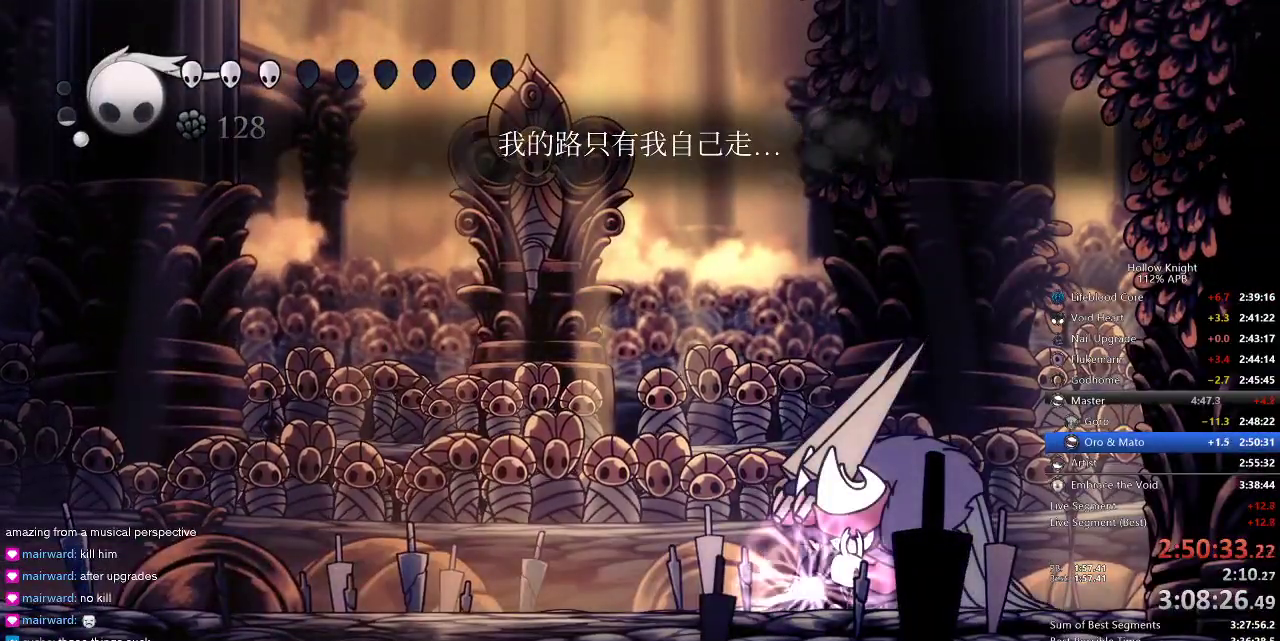
{"keys": ["dnail"], "events": []}
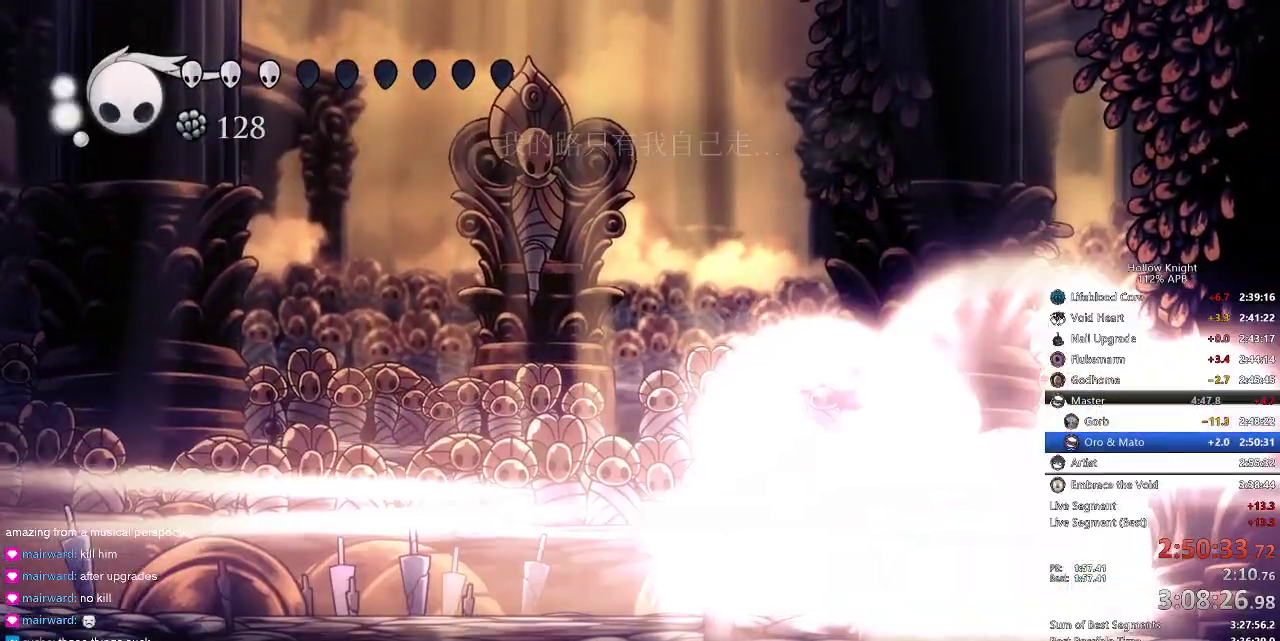
{"keys": [], "events": [[200, "dnail", "up"]]}
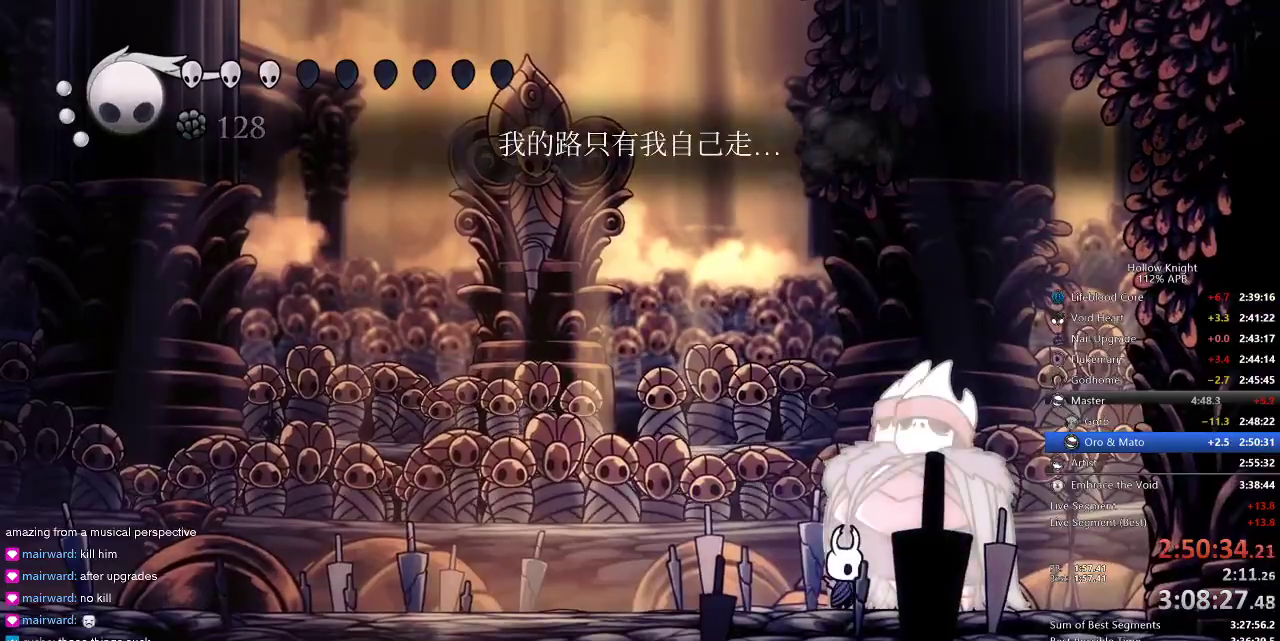
{"keys": [], "events": []}
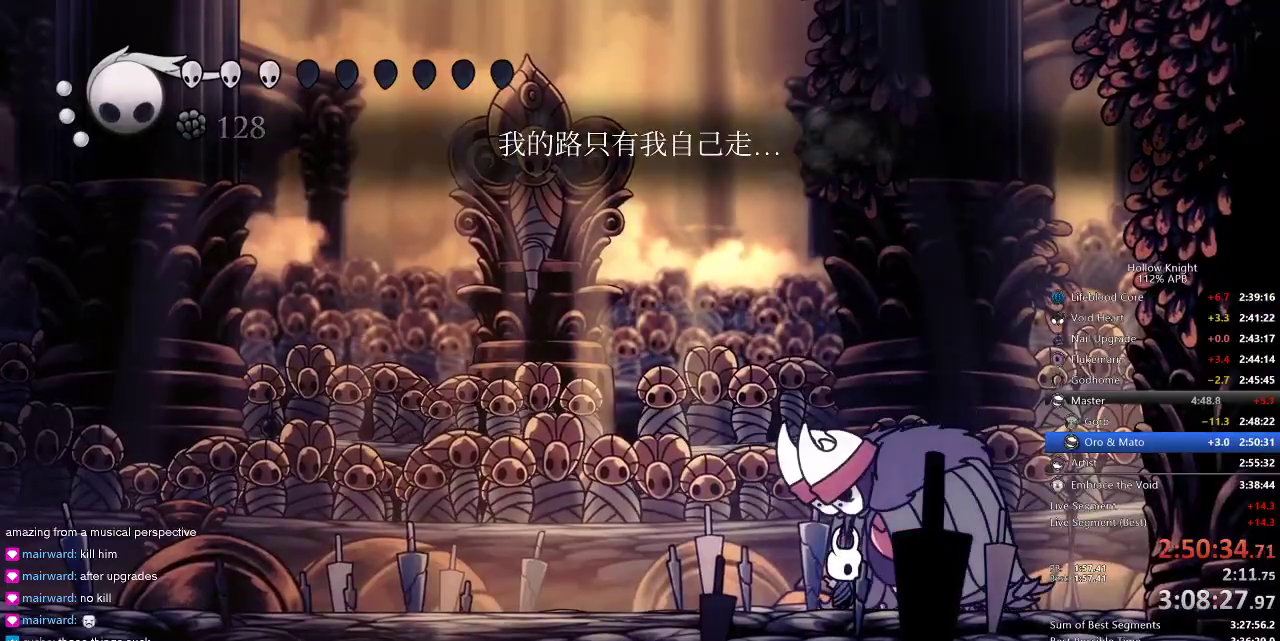
{"keys": ["up"], "events": [[417, "up", "down"]]}
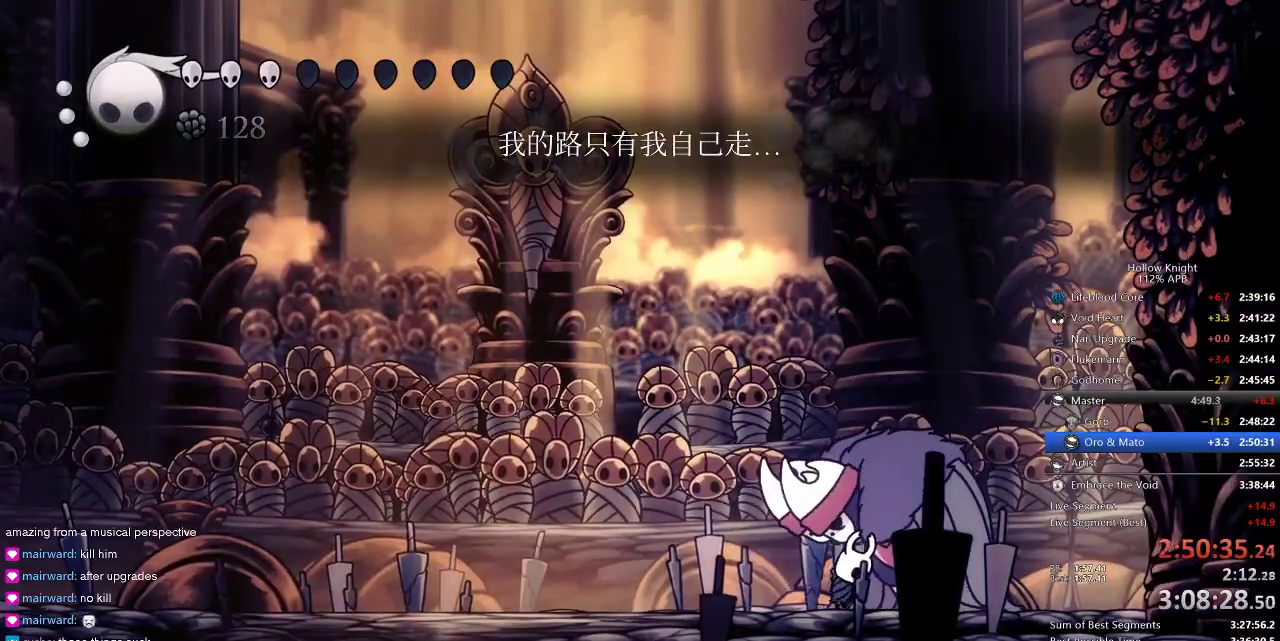
{"keys": ["up"], "events": [[17, "spell", "down"], [117, "spell", "up"], [200, "spell", "down"], [300, "spell", "up"], [400, "spell", "down"], [434, "spell", "up"]]}
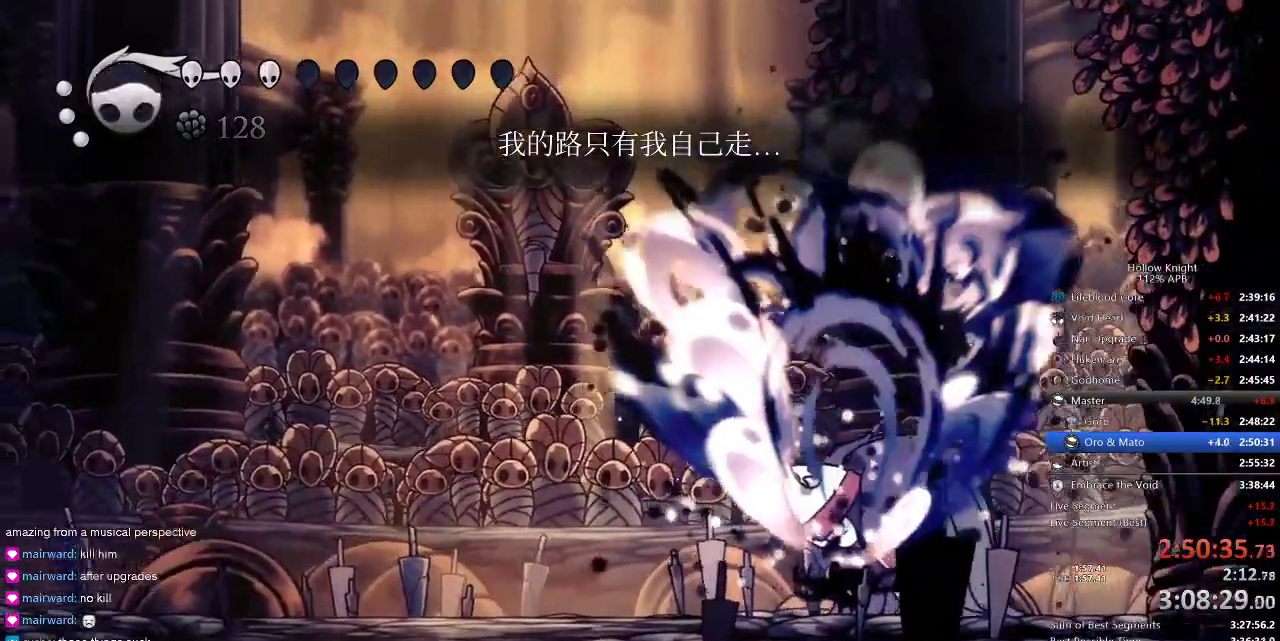
{"keys": ["spell", "up"], "events": [[17, "spell", "down"], [50, "spell", "up"], [184, "spell", "down"], [217, "spell", "up"], [300, "spell", "down"], [367, "spell", "up"], [467, "spell", "down"]]}
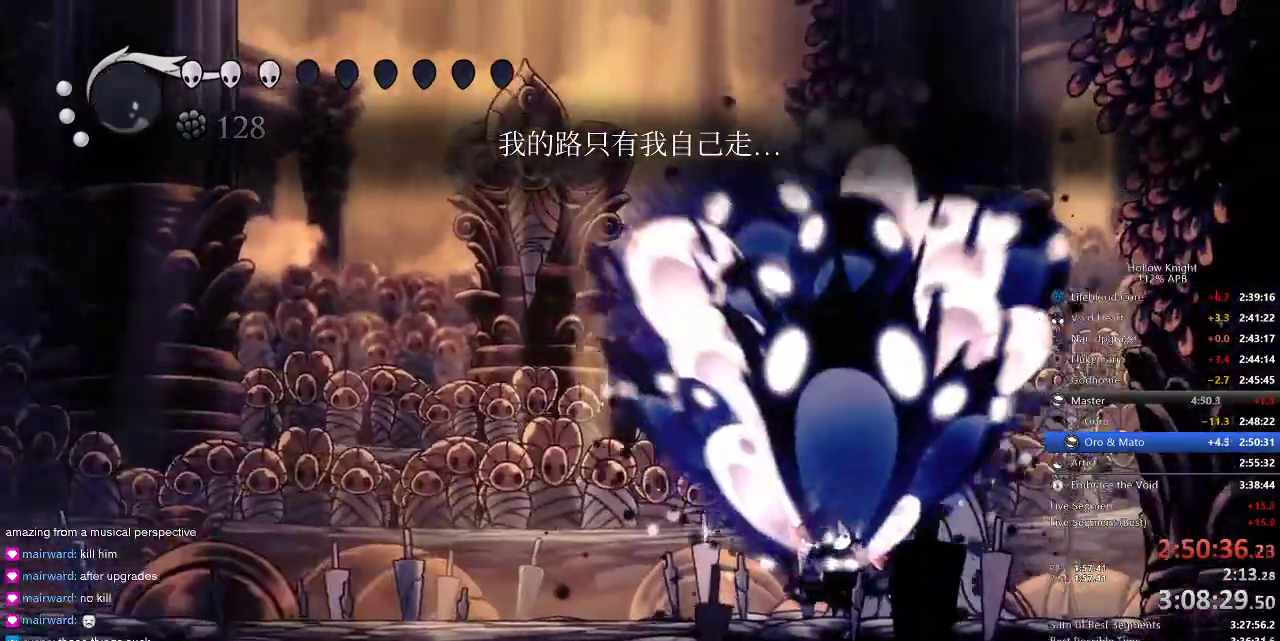
{"keys": ["spell", "up"], "events": [[34, "spell", "up"], [84, "spell", "down"], [184, "spell", "up"], [217, "spell", "down"], [284, "spell", "up"], [334, "spell", "down"], [434, "spell", "up"], [467, "spell", "down"]]}
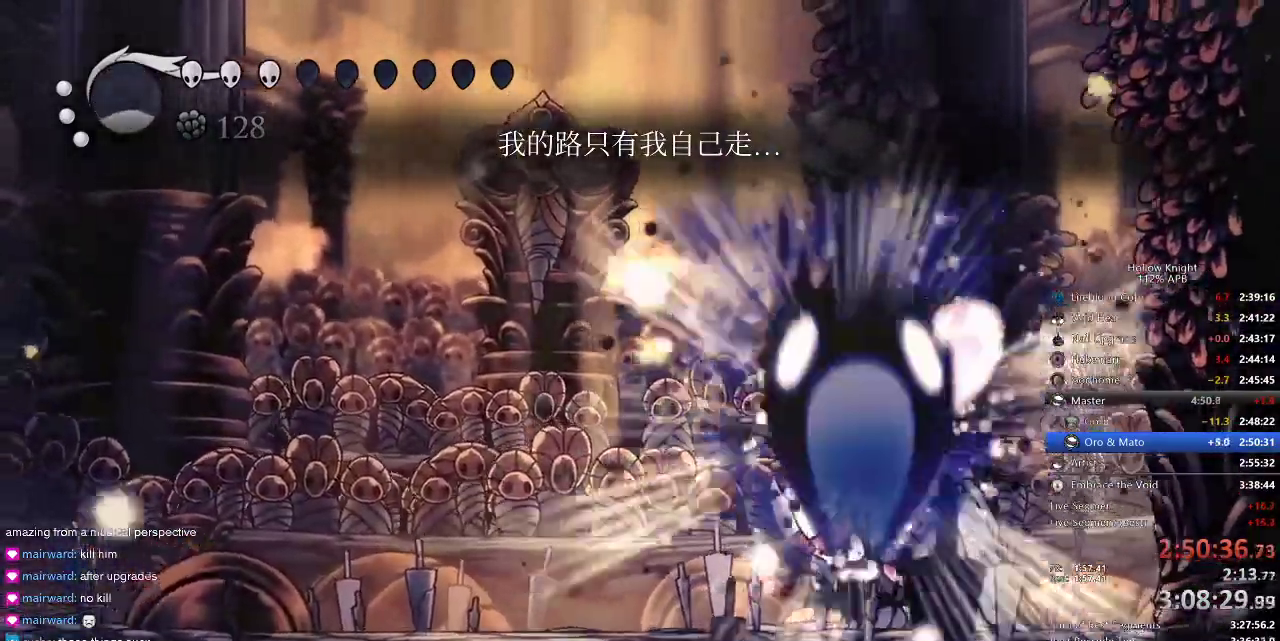
{"keys": ["up"], "events": [[34, "spell", "up"], [67, "spell", "down"], [134, "spell", "up"], [200, "spell", "down"], [267, "spell", "up"], [300, "spell", "down"], [367, "spell", "up"], [434, "spell", "down"], [484, "spell", "up"]]}
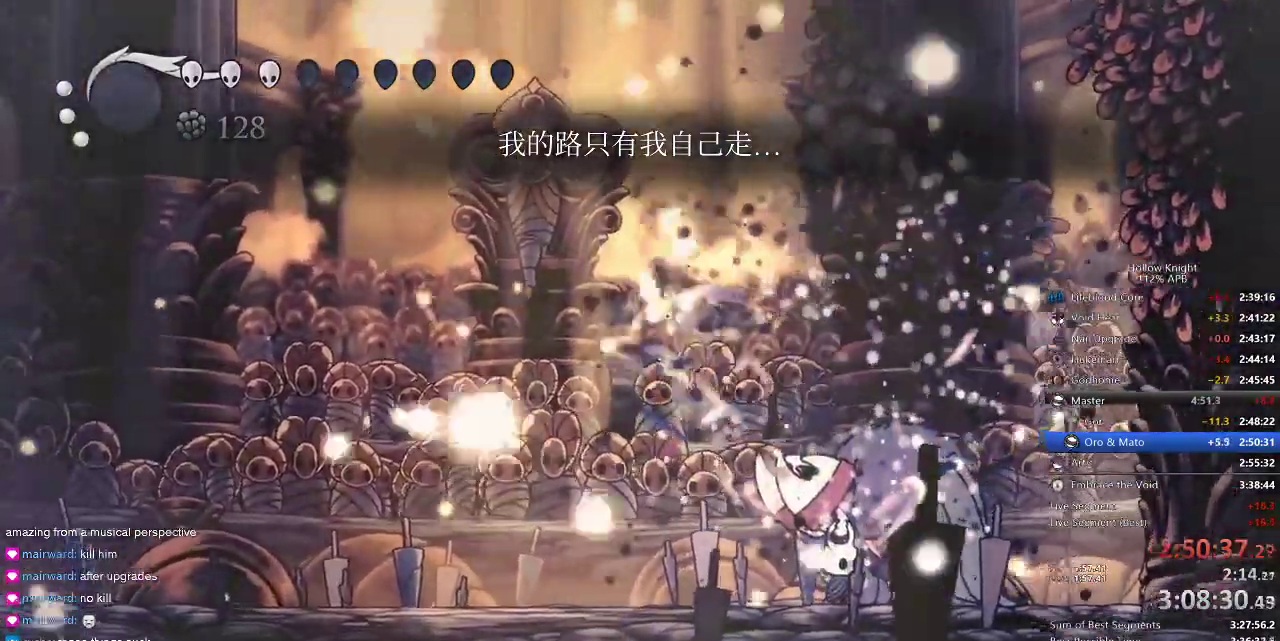
{"keys": ["up"], "events": [[84, "spell", "down"], [117, "spell", "up"], [167, "spell", "down"], [217, "spell", "up"], [400, "spell", "down"], [467, "spell", "up"]]}
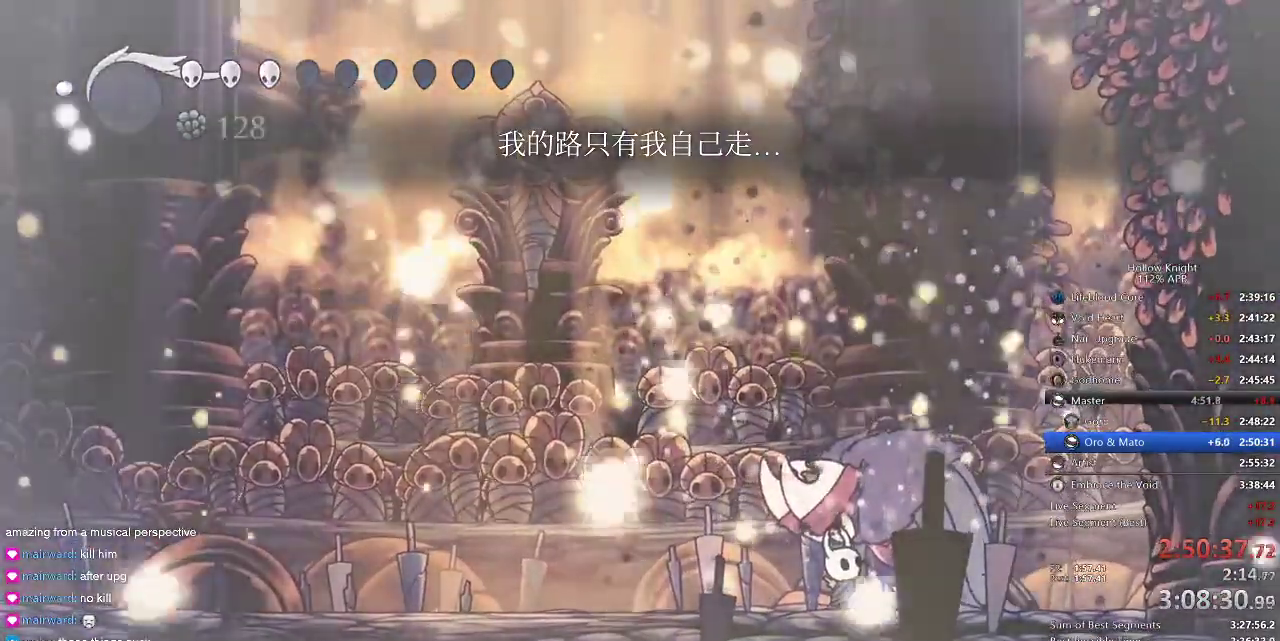
{"keys": [], "events": [[100, "up", "up"]]}
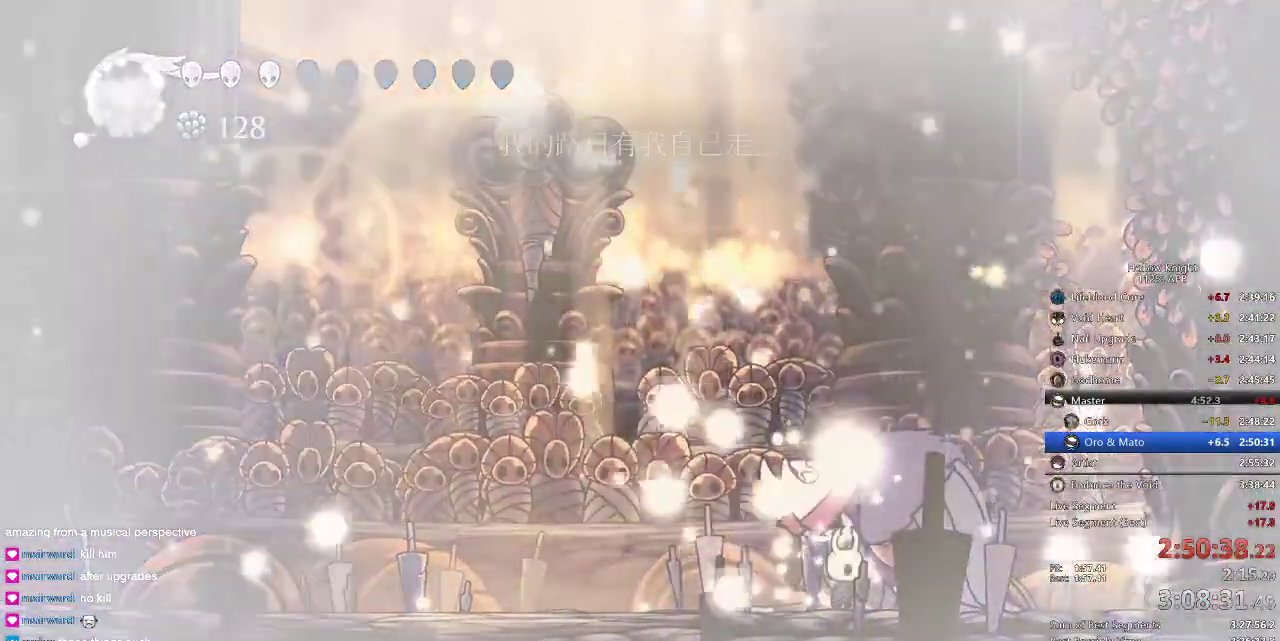
{"keys": [], "events": []}